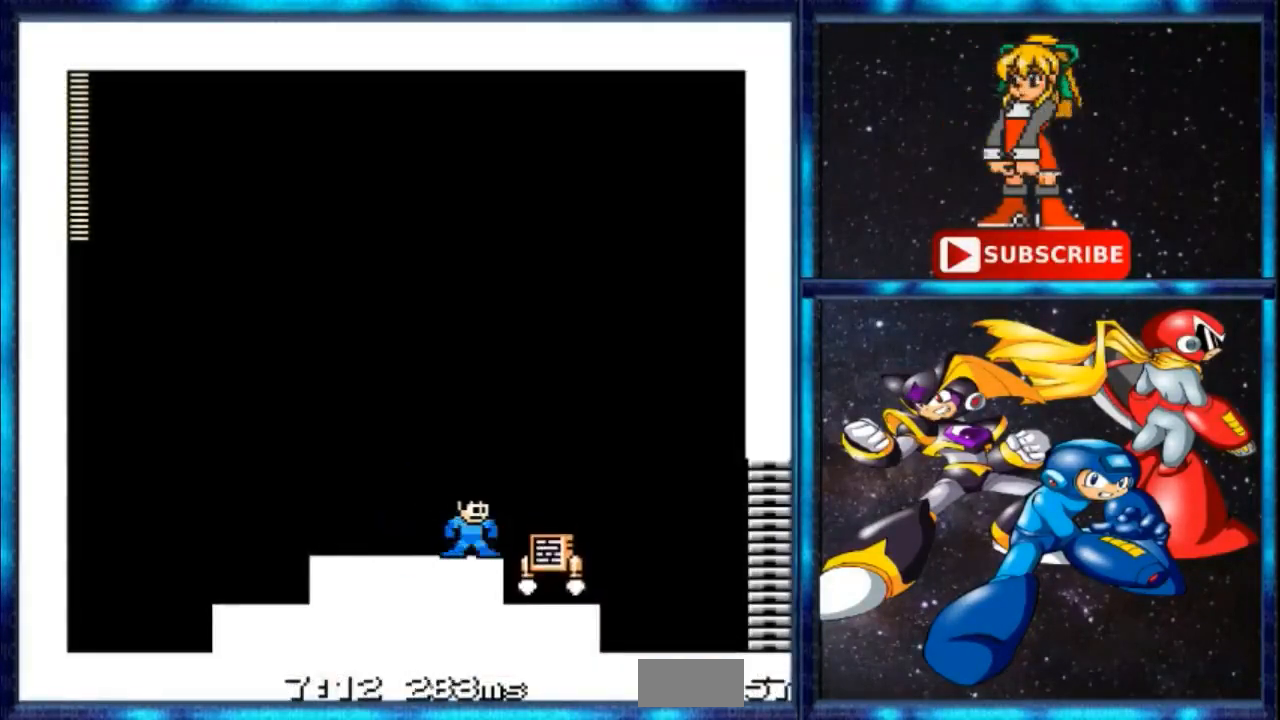
Gameplay with a controller; each line is a JSON object with the inputs held at the frame after it. "events" lists button and stick changes between this image and that frame as [ms after this image, input, new state], when the widget could be followed in between. Not read: DPAD_RIGHT L3 R3.
{"buttons": ["R1", "DPAD_UP"], "events": [[34, "DPAD_UP", "down"], [101, "DPAD_LEFT", "down"], [167, "A", "down"], [234, "DPAD_LEFT", "up"], [301, "DPAD_UP", "up"], [334, "A", "up"], [334, "B", "down"], [401, "DPAD_UP", "down"], [468, "B", "up"], [501, "R1", "down"]]}
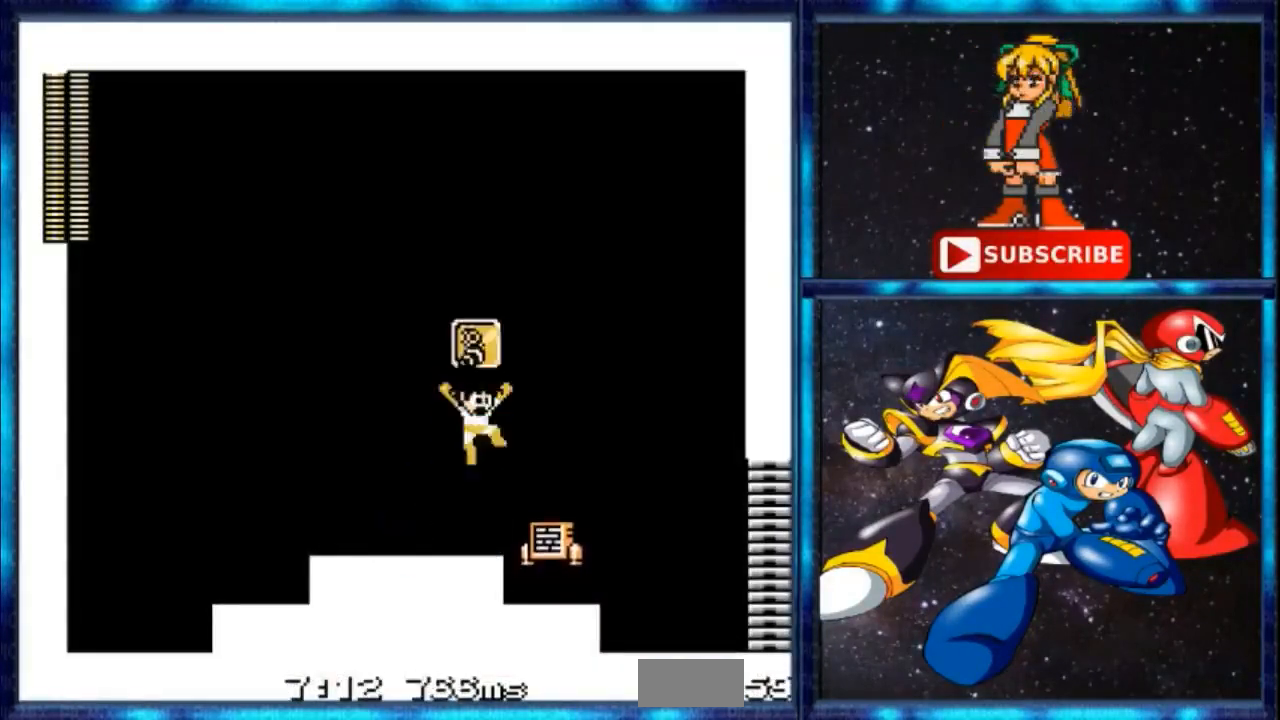
{"buttons": ["A"], "events": [[67, "DPAD_UP", "up"], [167, "R1", "up"], [334, "R1", "down"], [434, "A", "down"], [434, "R1", "up"]]}
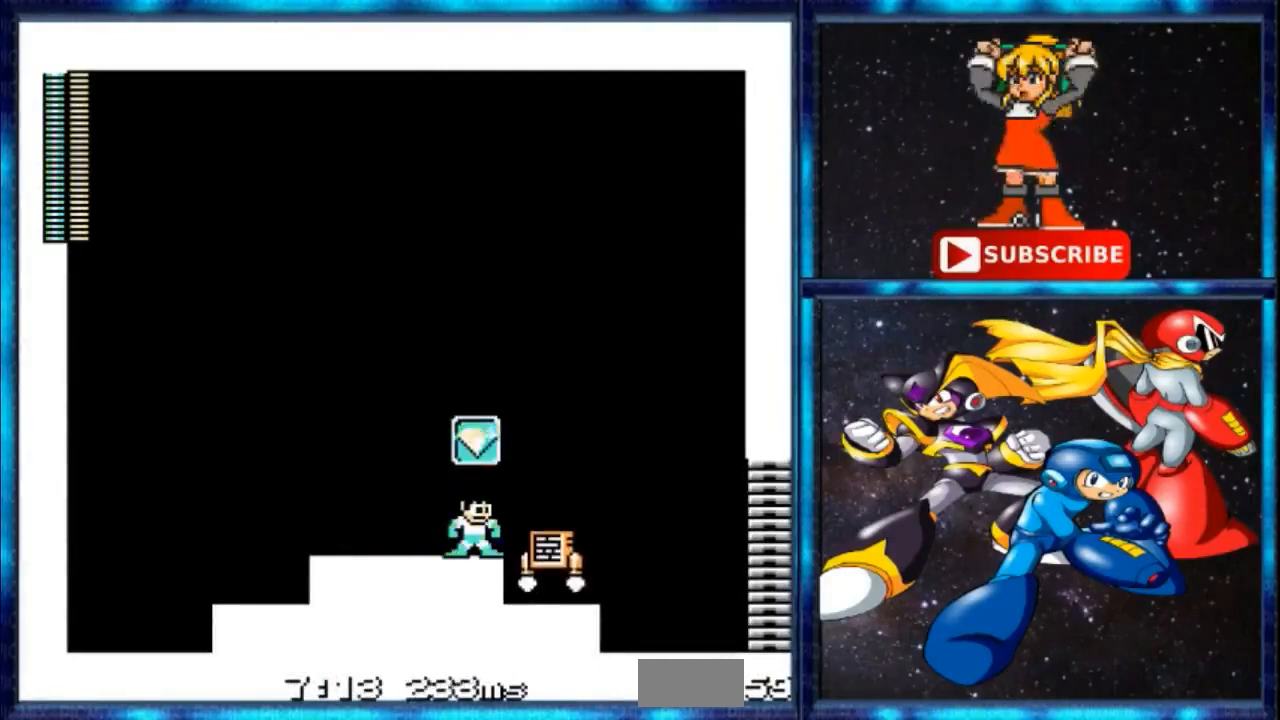
{"buttons": ["A", "L1"], "events": [[67, "A", "up"], [167, "A", "down"], [334, "A", "up"], [368, "R1", "down"], [434, "A", "down"], [434, "R1", "up"], [468, "L1", "down"]]}
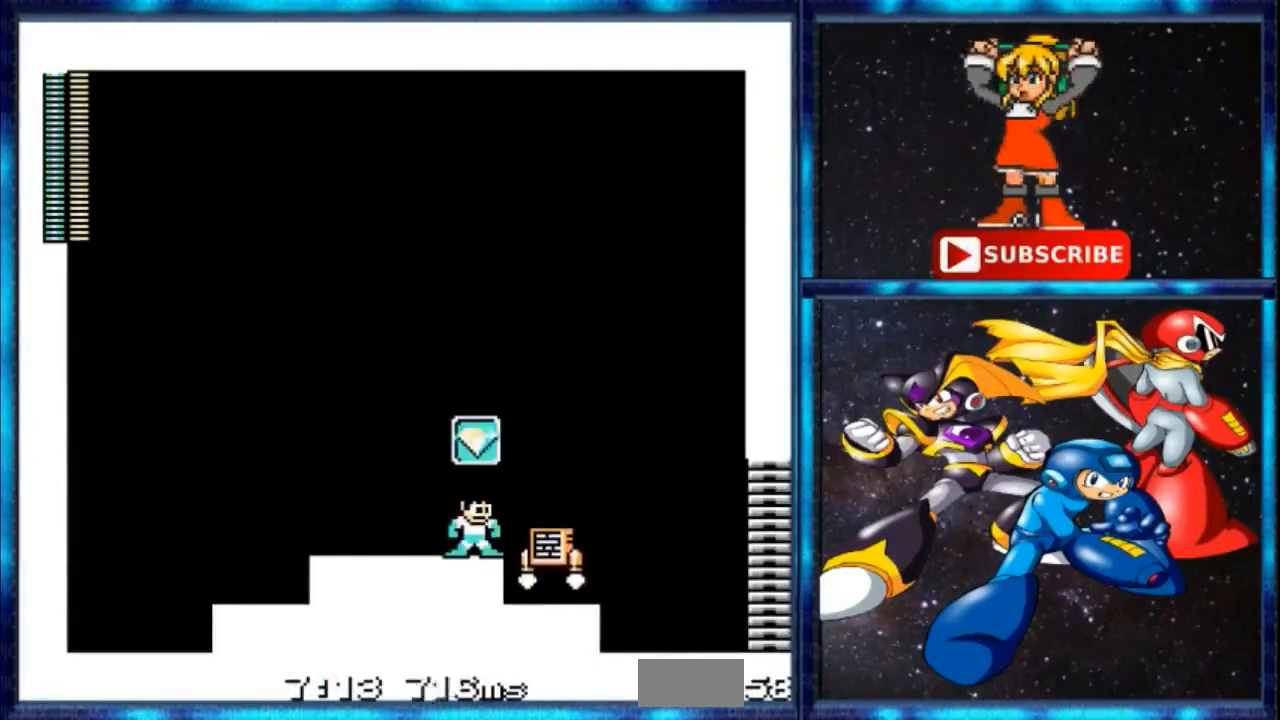
{"buttons": ["R1"], "events": [[33, "A", "up"], [33, "L1", "up"], [100, "R1", "down"], [167, "A", "down"], [167, "L1", "down"], [167, "R1", "up"], [234, "A", "up"], [267, "L1", "up"], [300, "R1", "down"], [367, "A", "down"], [400, "R1", "up"], [434, "L1", "down"], [500, "A", "up"], [500, "L1", "up"], [500, "R1", "down"]]}
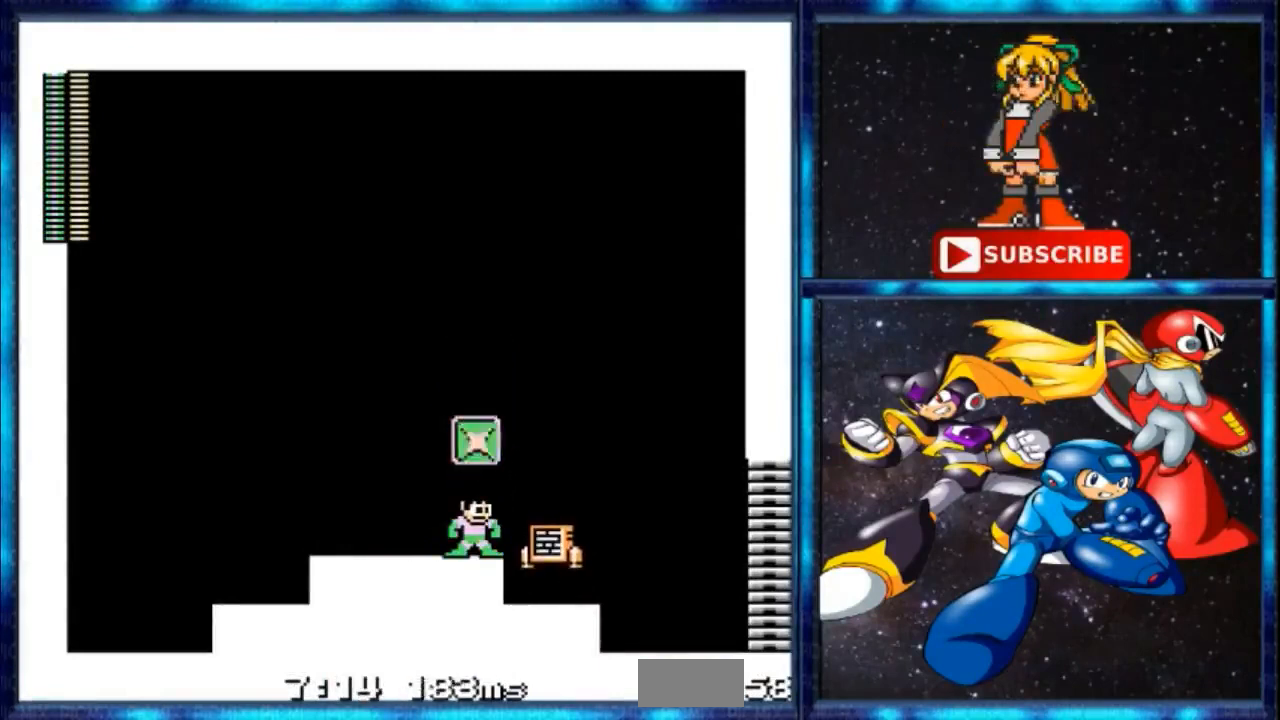
{"buttons": ["B"], "events": [[67, "L1", "down"], [134, "L1", "up"], [167, "R1", "up"], [234, "DPAD_UP", "down"], [267, "A", "down"], [368, "DPAD_UP", "up"], [368, "R1", "down"], [434, "A", "up"], [434, "B", "down"], [501, "R1", "up"]]}
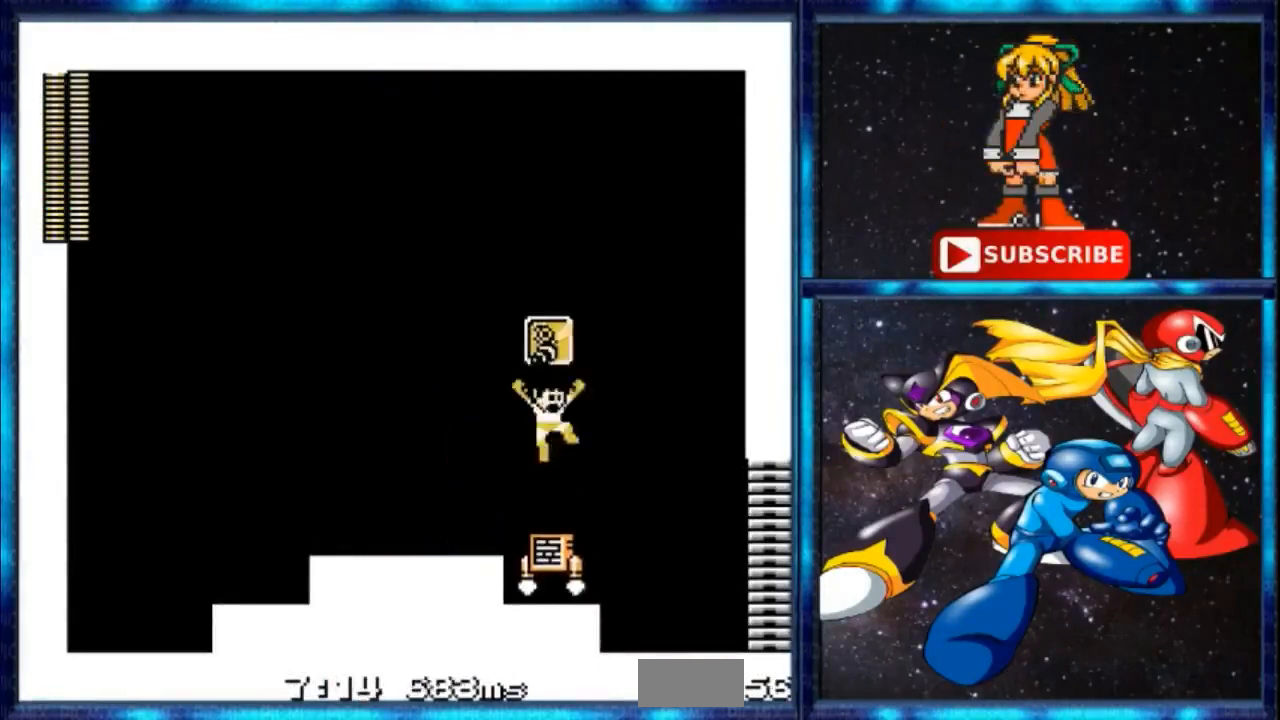
{"buttons": ["A", "L1", "R1"], "events": [[33, "A", "down"], [33, "B", "up"], [234, "A", "up"], [400, "A", "down"], [434, "R1", "down"], [500, "L1", "down"]]}
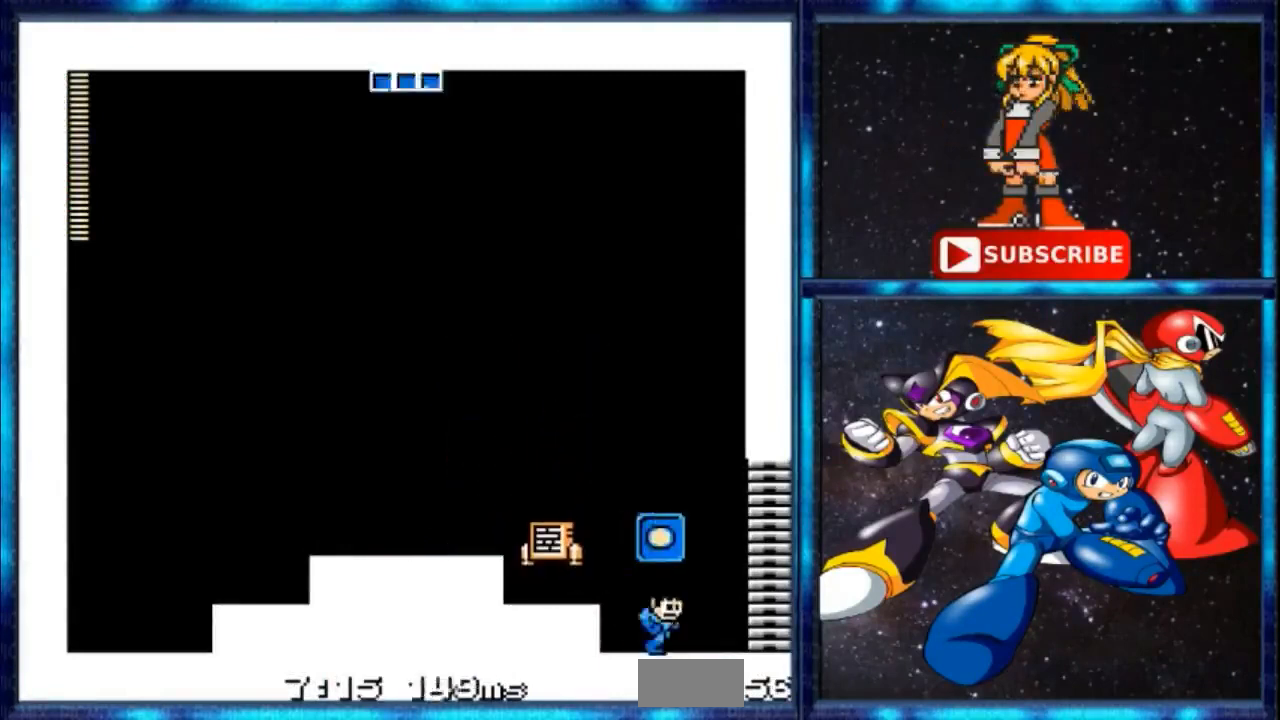
{"buttons": ["R1"], "events": [[34, "B", "down"], [34, "DPAD_UP", "down"], [34, "R1", "up"], [101, "B", "up"], [134, "L1", "up"], [167, "R1", "down"], [267, "A", "up"], [267, "L1", "down"], [368, "A", "down"], [368, "DPAD_UP", "up"], [368, "R1", "up"], [434, "L1", "up"], [434, "R1", "down"], [468, "A", "up"]]}